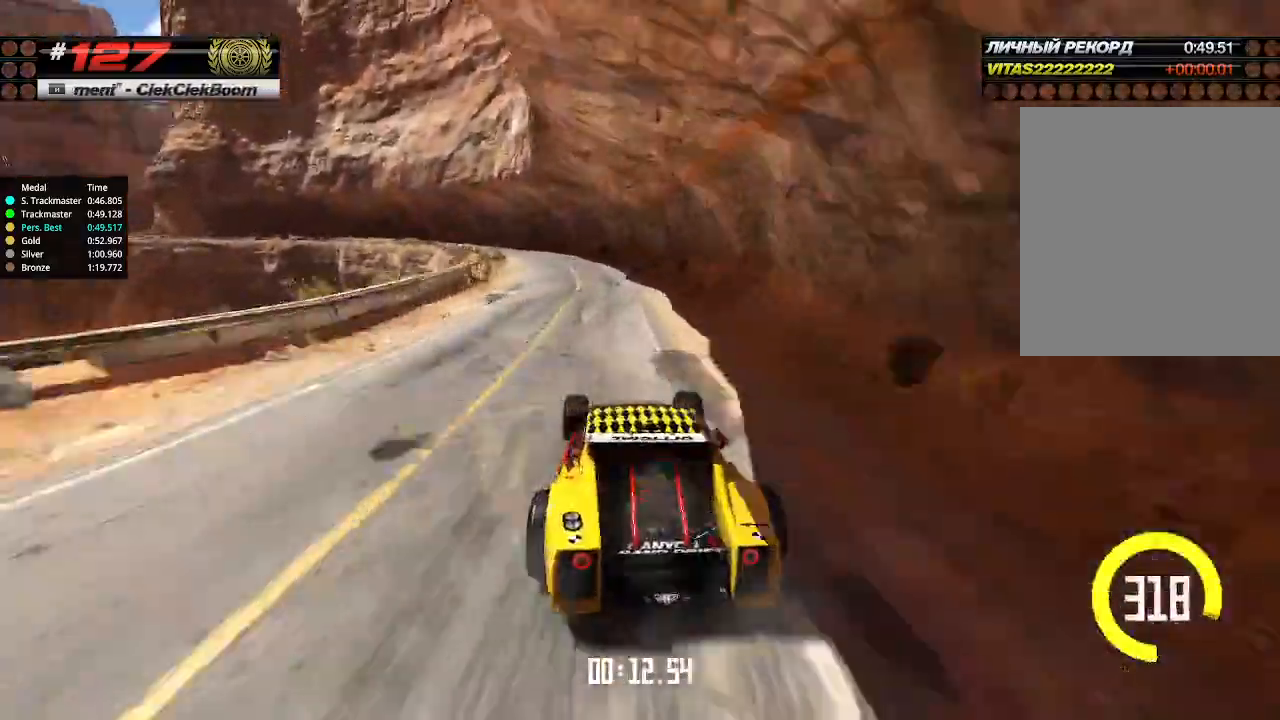
Gameplay with keyboard; each line is a JSON object with the keys held at the frame after it. "events" lists presses ("down") and releases ("up") of "down", "left", "right" and "up" between this image and that frame as [ms after this image, input, new state], when the widget could be followed in between. No other keys are recorded. Mouse input is not recorded.
{"keys": ["left", "up"], "events": []}
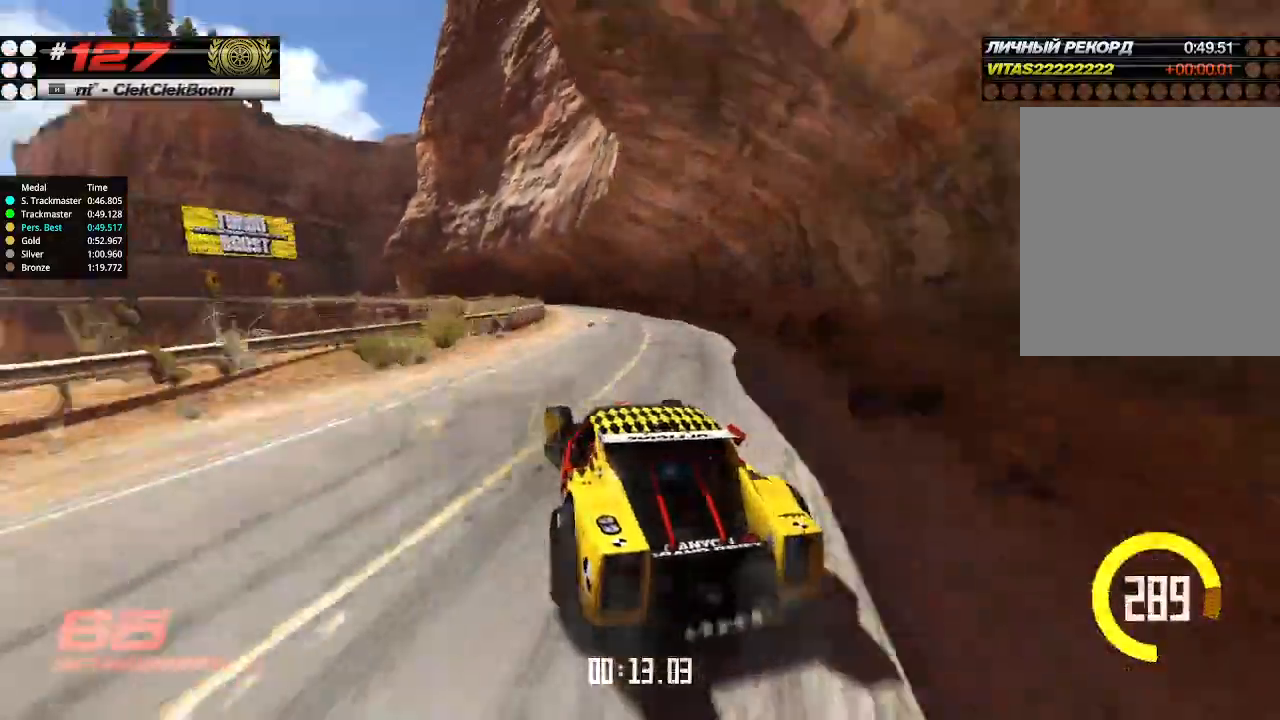
{"keys": ["up"], "events": [[33, "left", "up"], [100, "right", "down"], [166, "right", "up"]]}
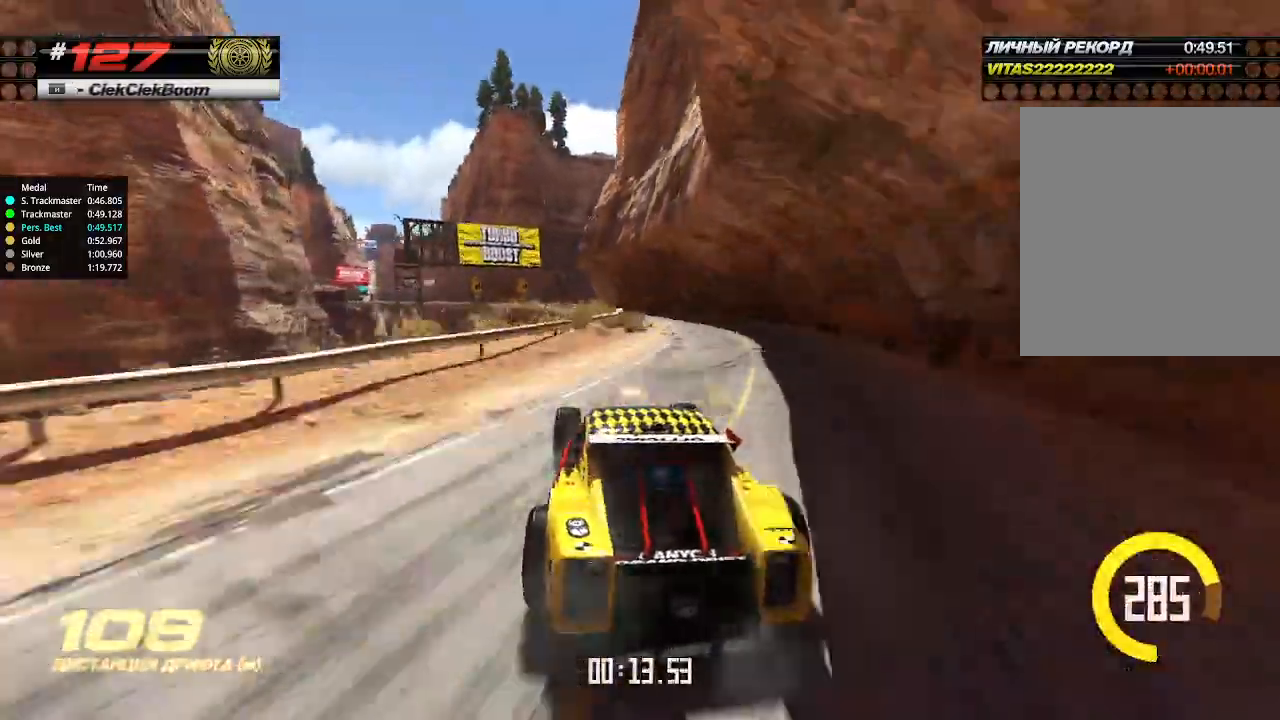
{"keys": ["up"], "events": []}
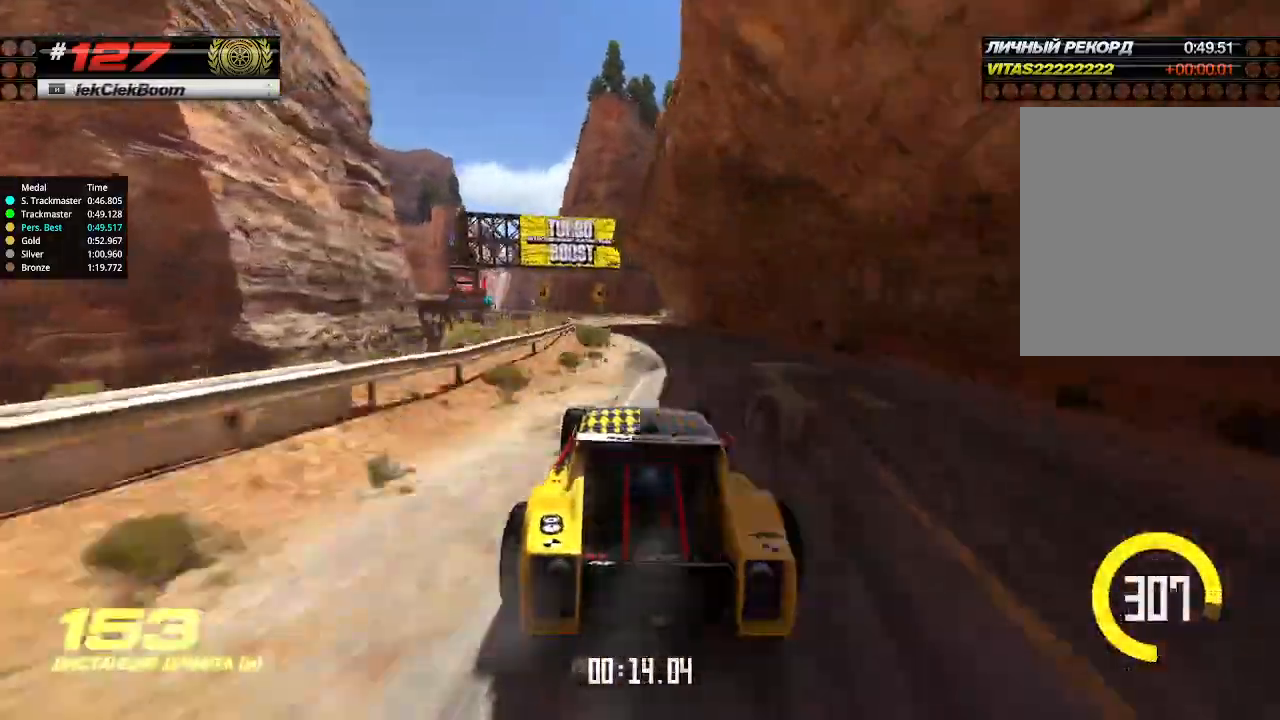
{"keys": ["up"], "events": [[233, "left", "down"], [300, "left", "up"]]}
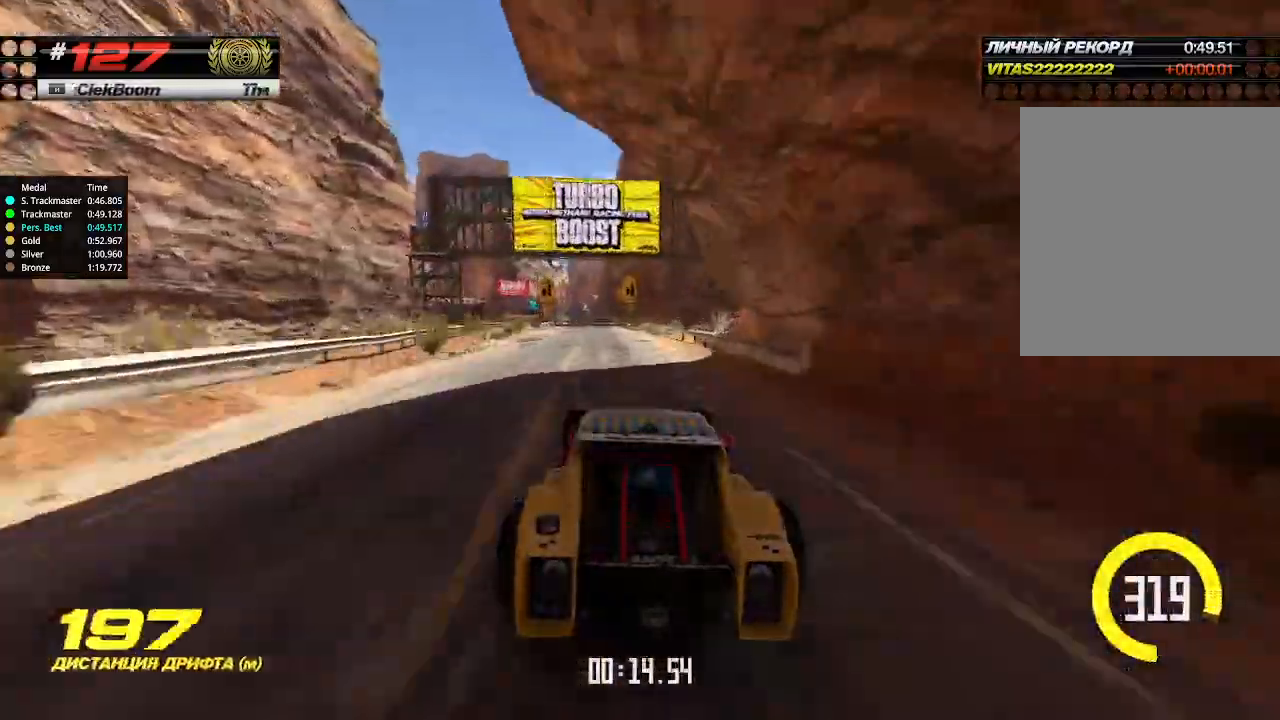
{"keys": ["up"], "events": [[133, "left", "down"], [200, "left", "up"]]}
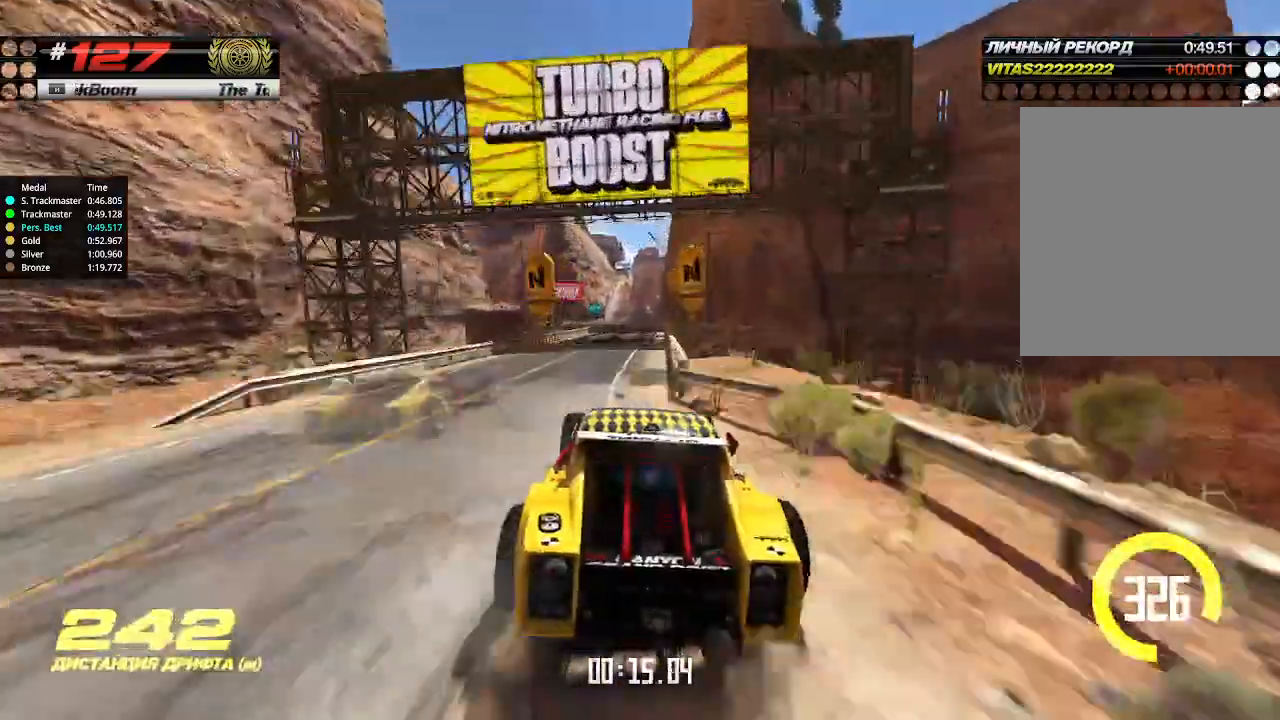
{"keys": [], "events": [[500, "up", "up"]]}
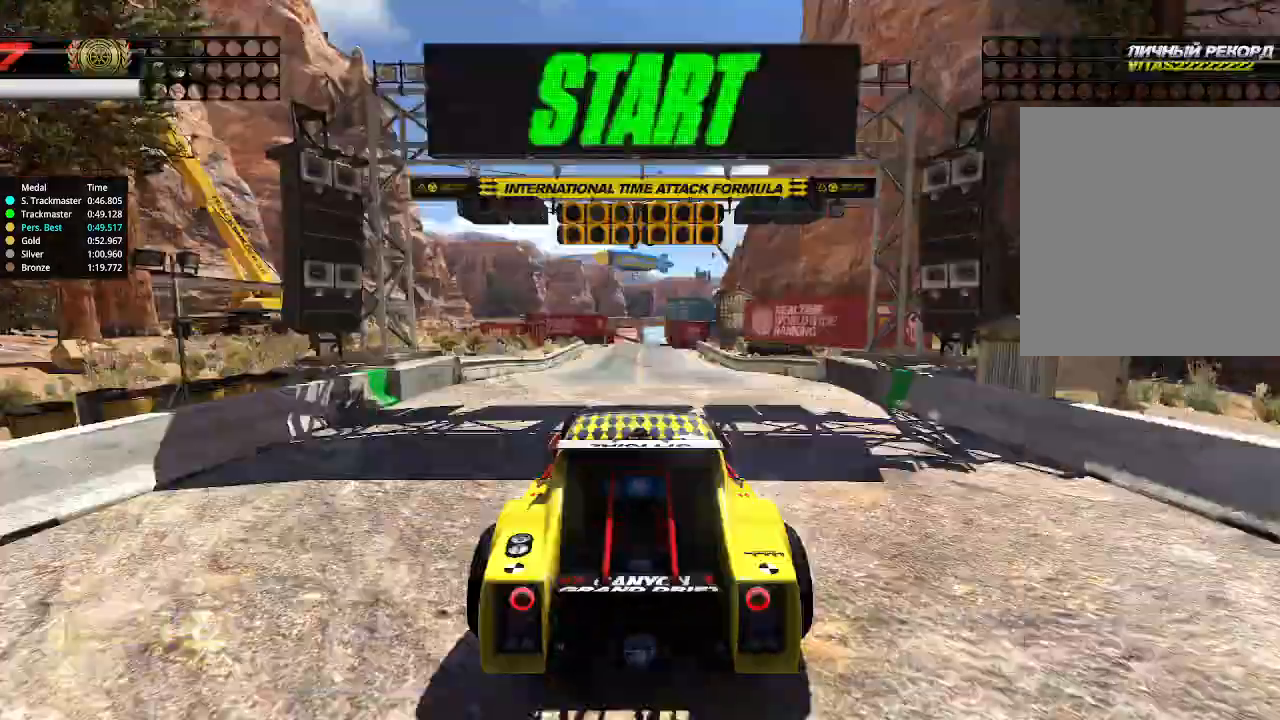
{"keys": ["up"], "events": [[33, "up", "down"]]}
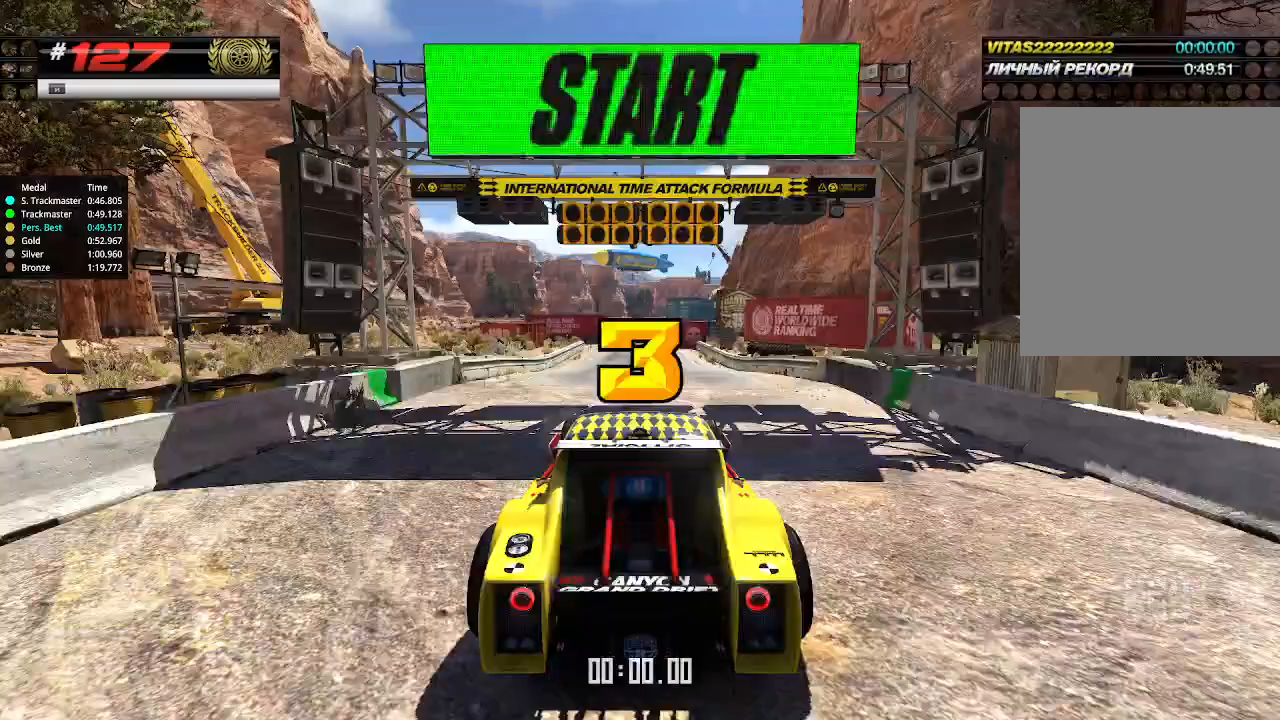
{"keys": ["up"], "events": []}
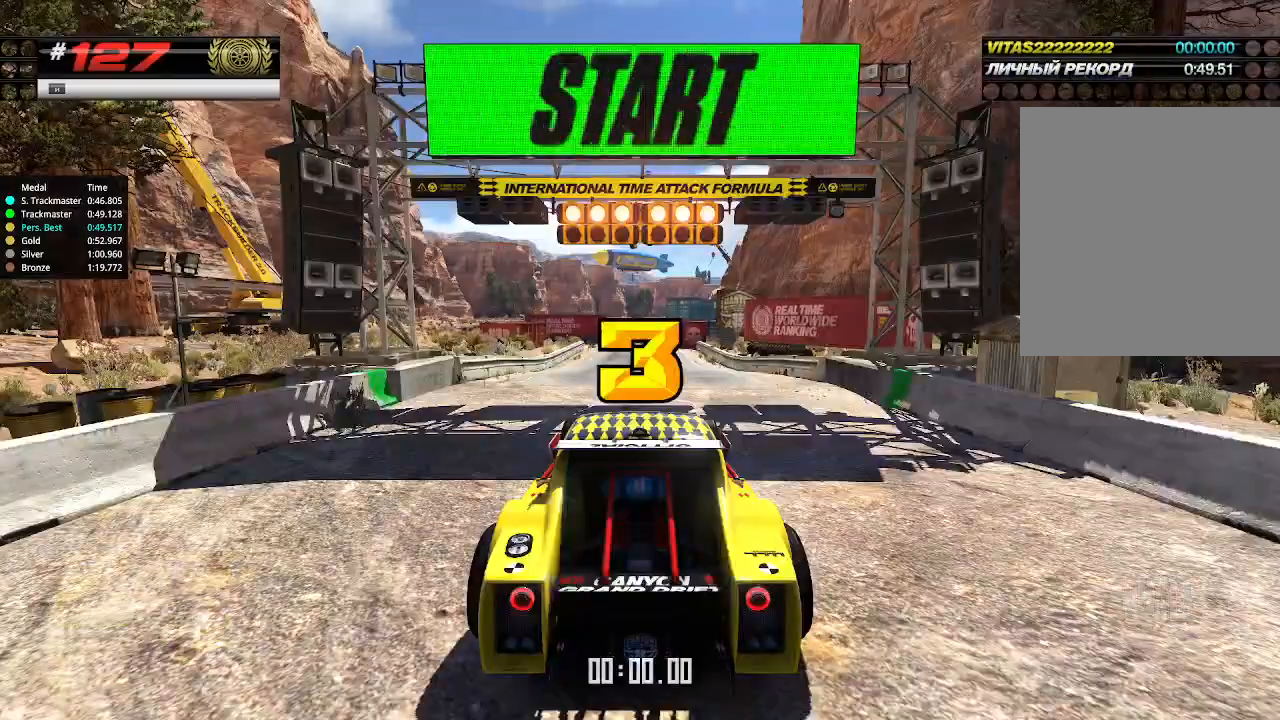
{"keys": ["up"], "events": []}
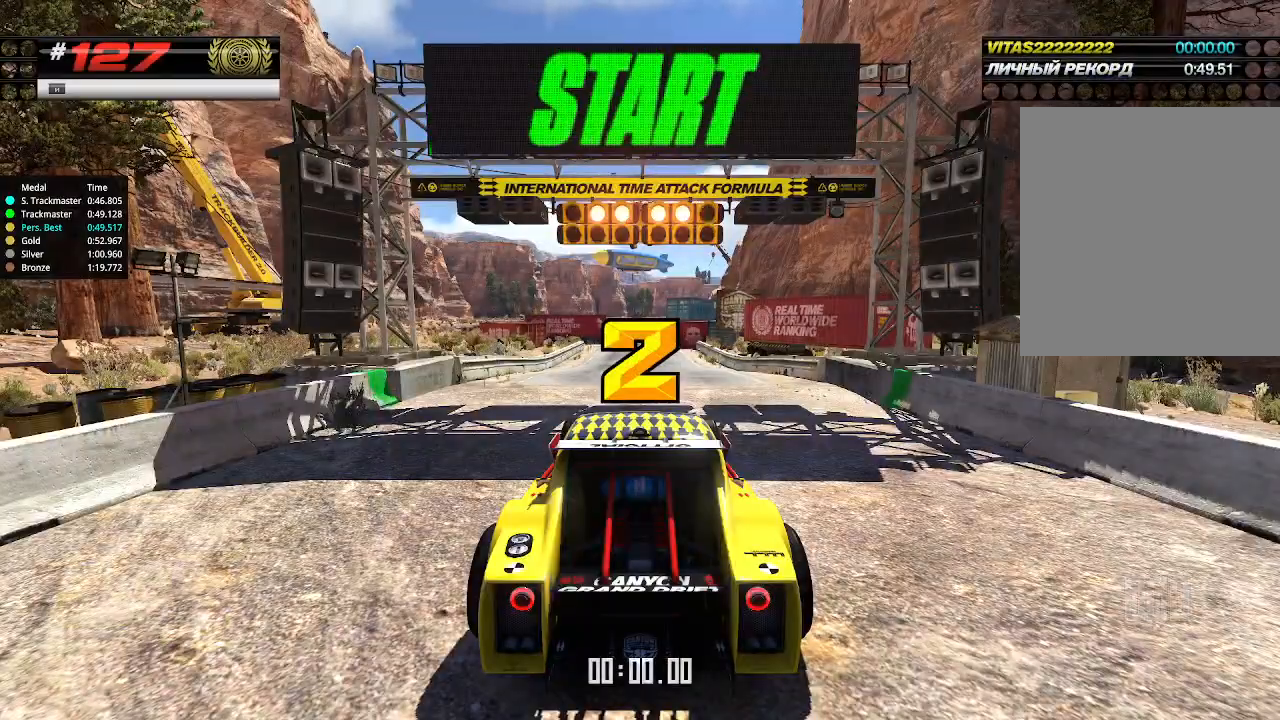
{"keys": ["up"], "events": []}
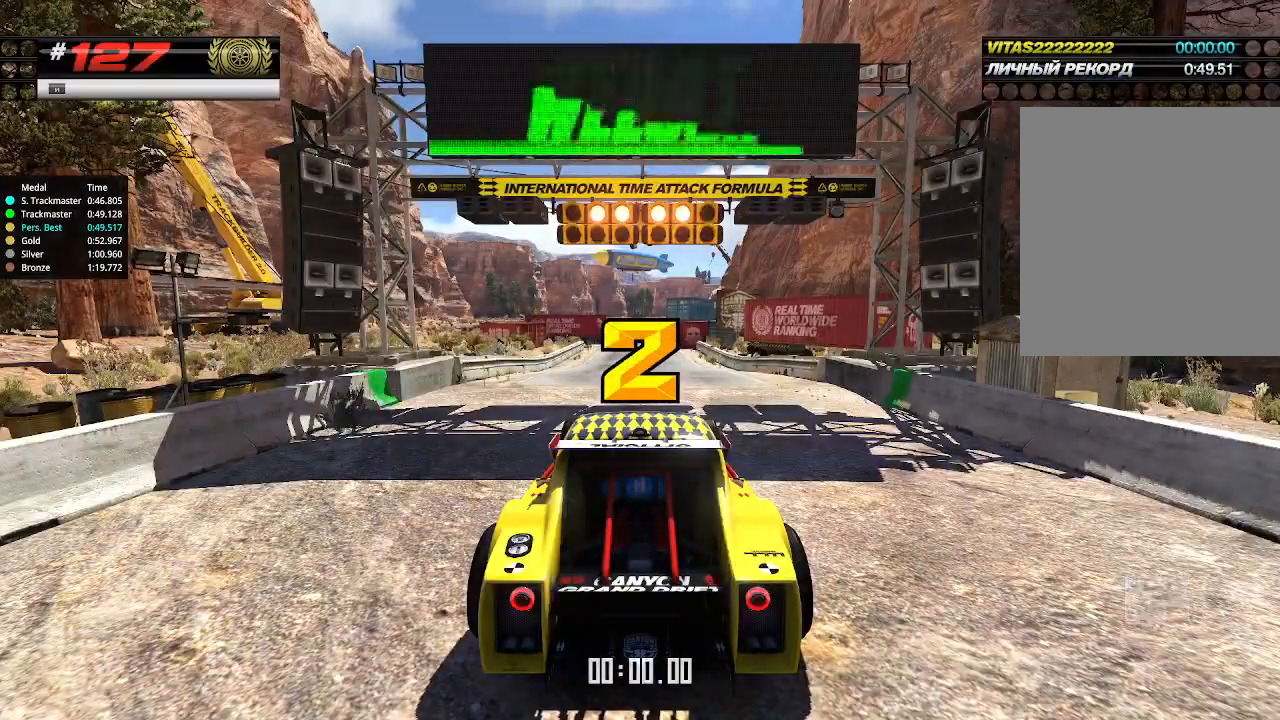
{"keys": ["up"], "events": []}
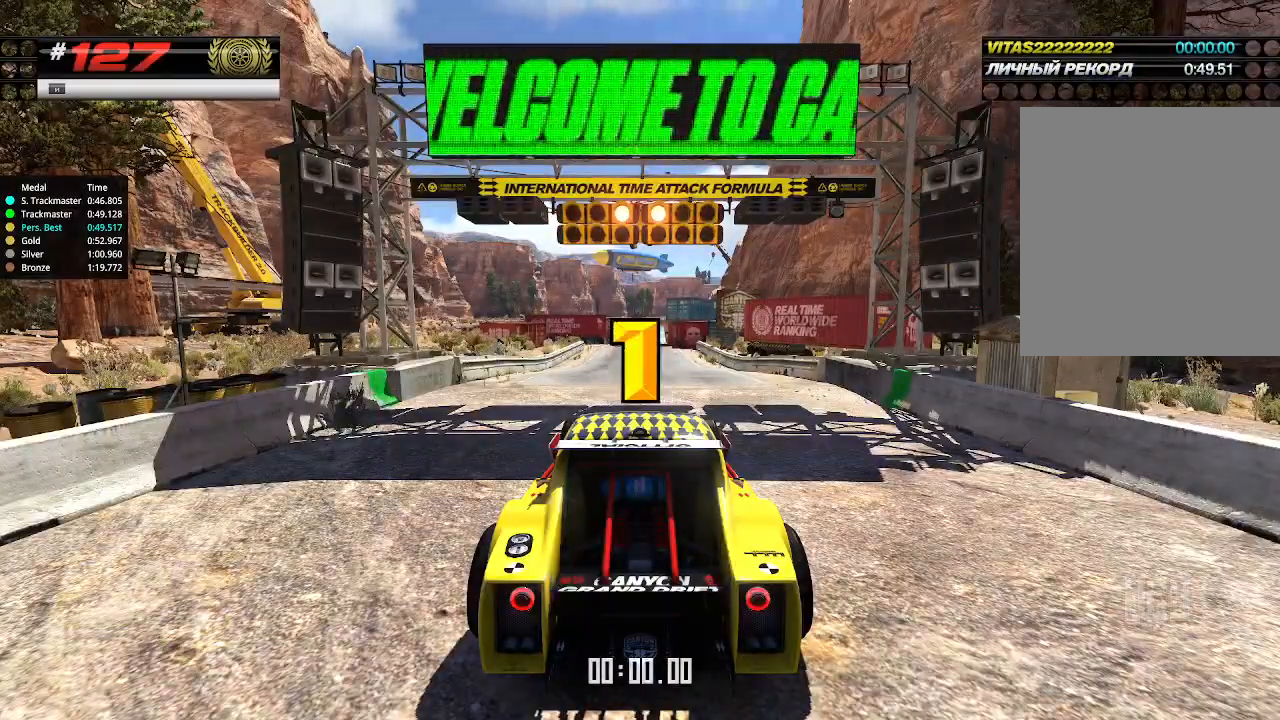
{"keys": ["up"], "events": []}
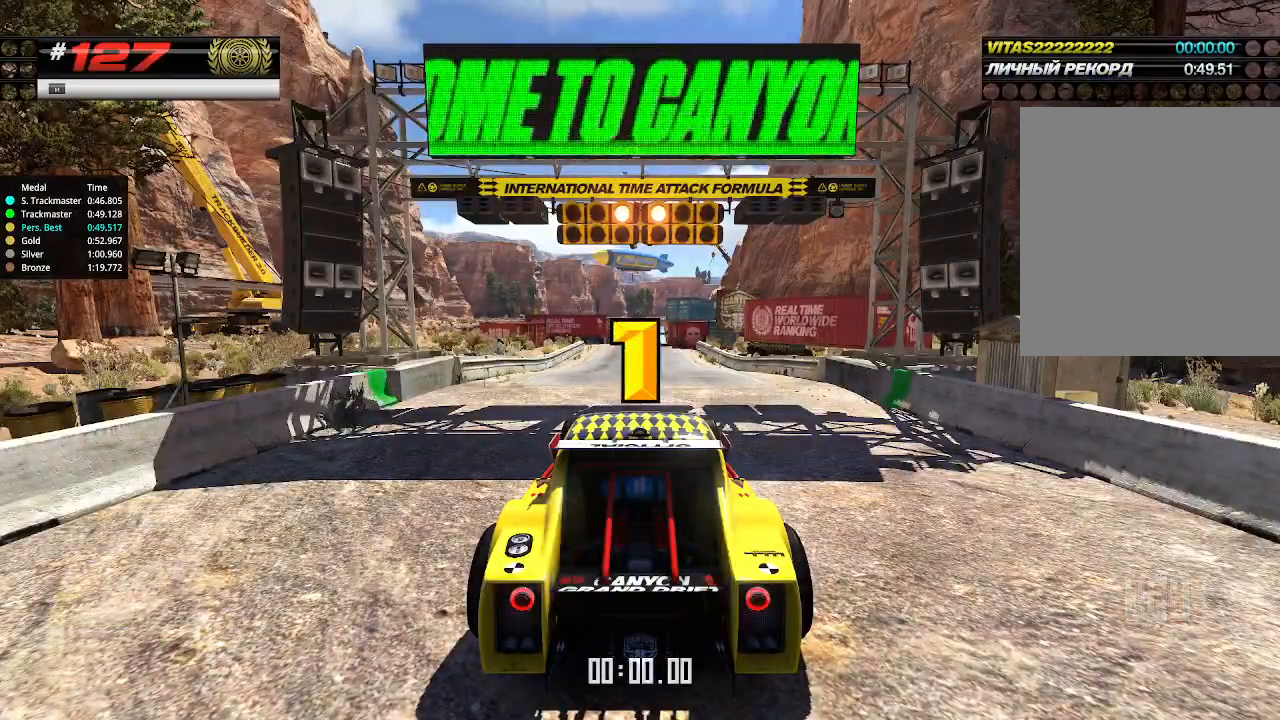
{"keys": ["up"], "events": [[66, "up", "up"], [100, "up", "down"]]}
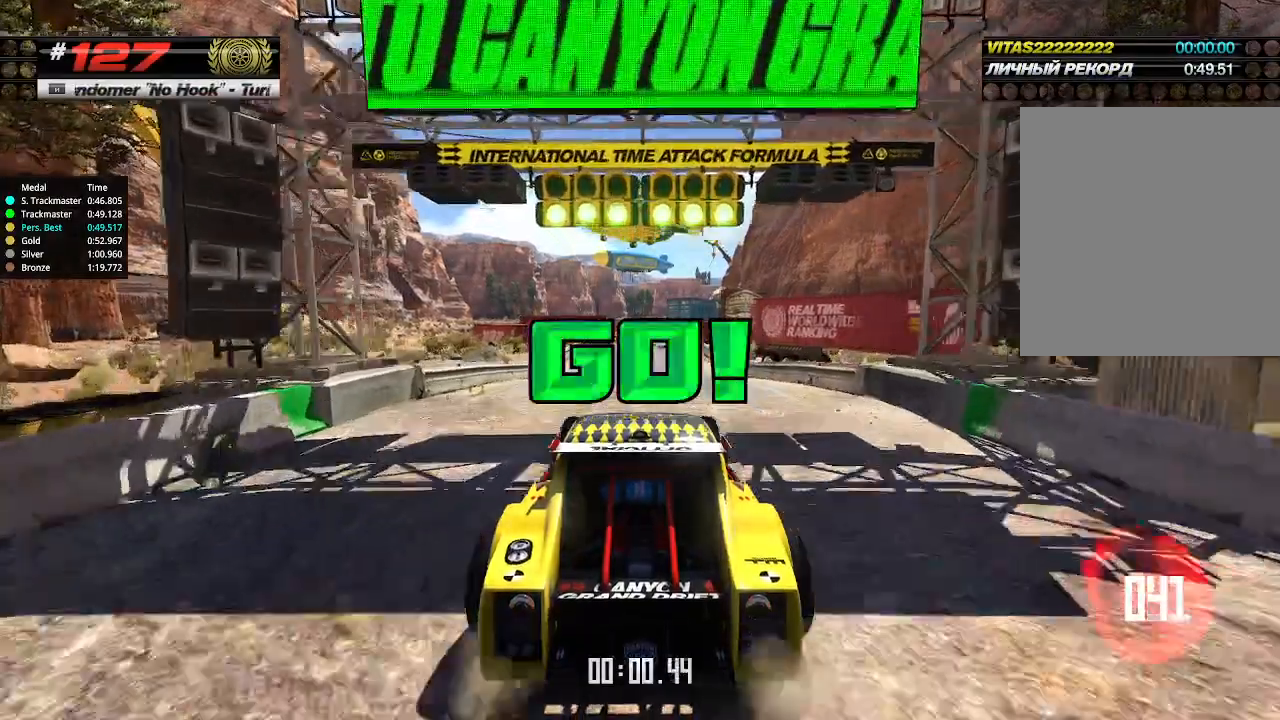
{"keys": ["up"], "events": []}
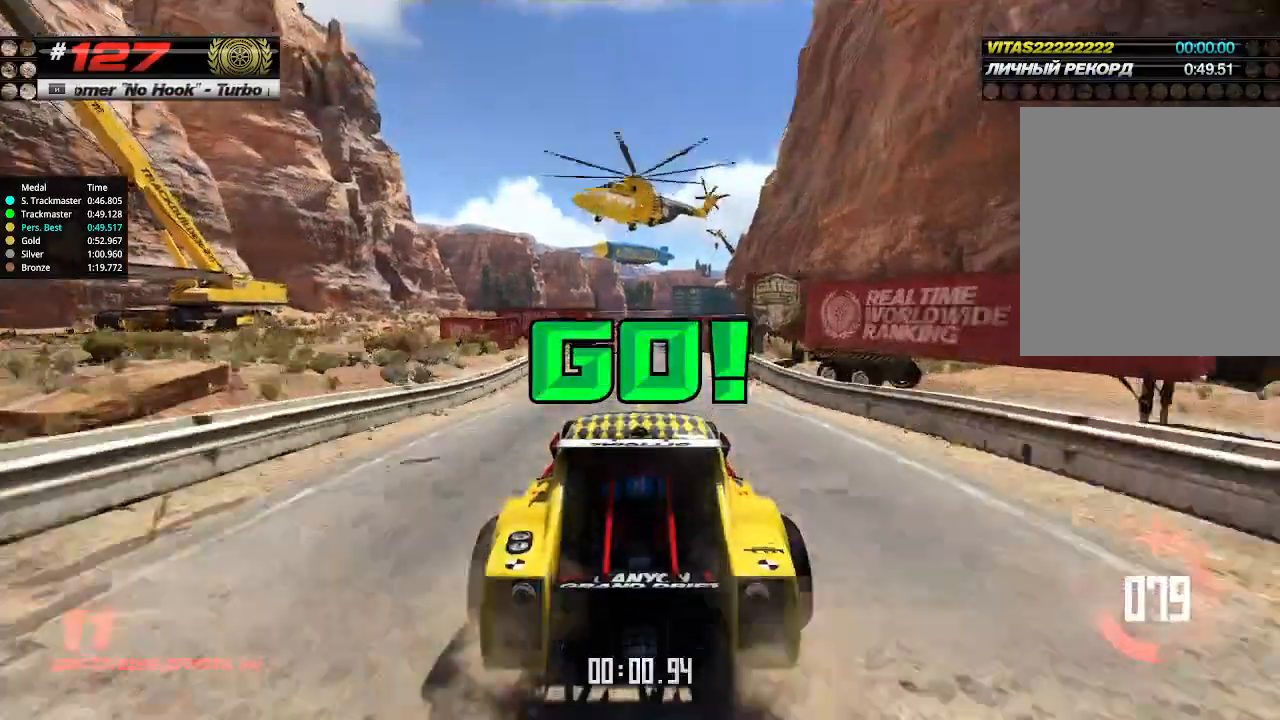
{"keys": ["up"], "events": []}
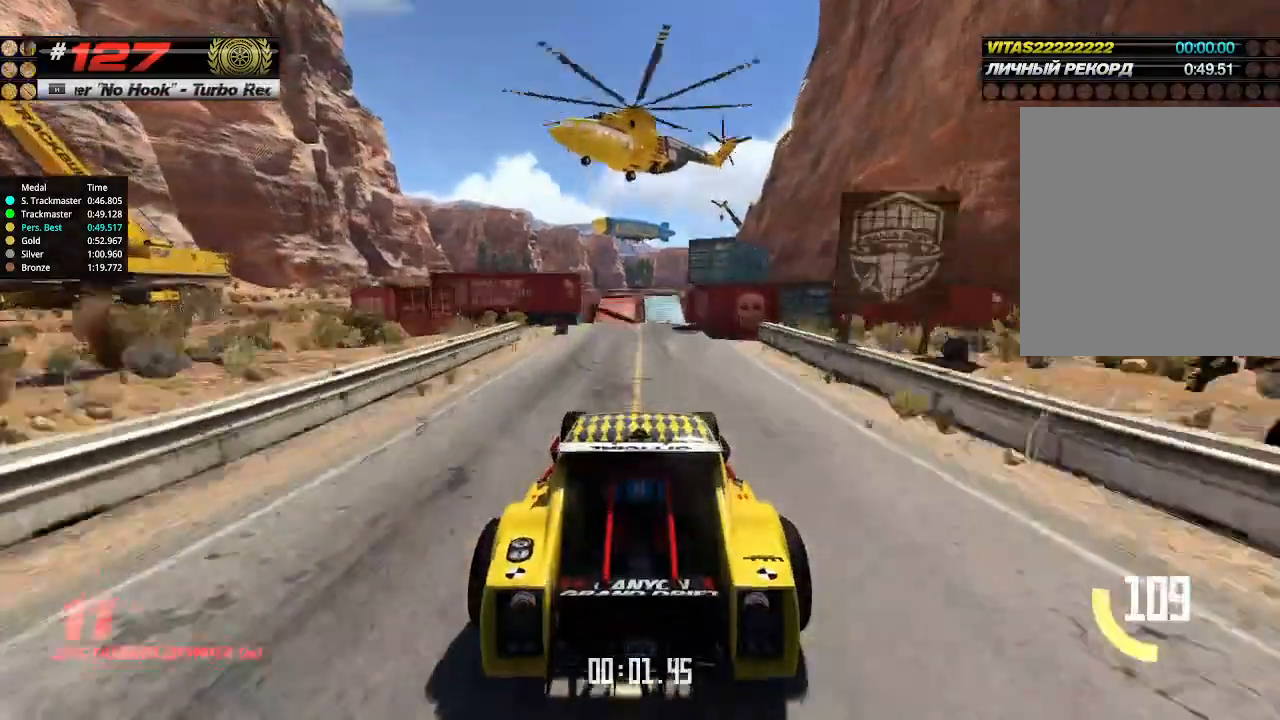
{"keys": ["up"], "events": []}
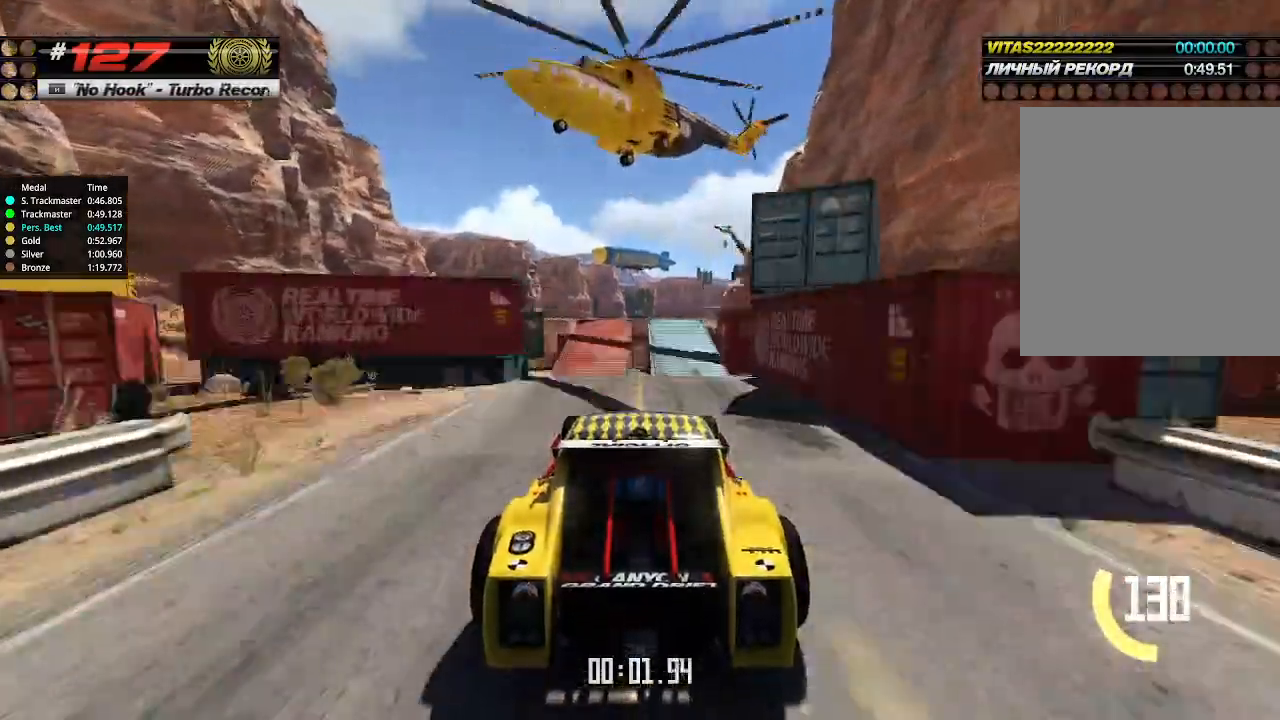
{"keys": ["up"], "events": []}
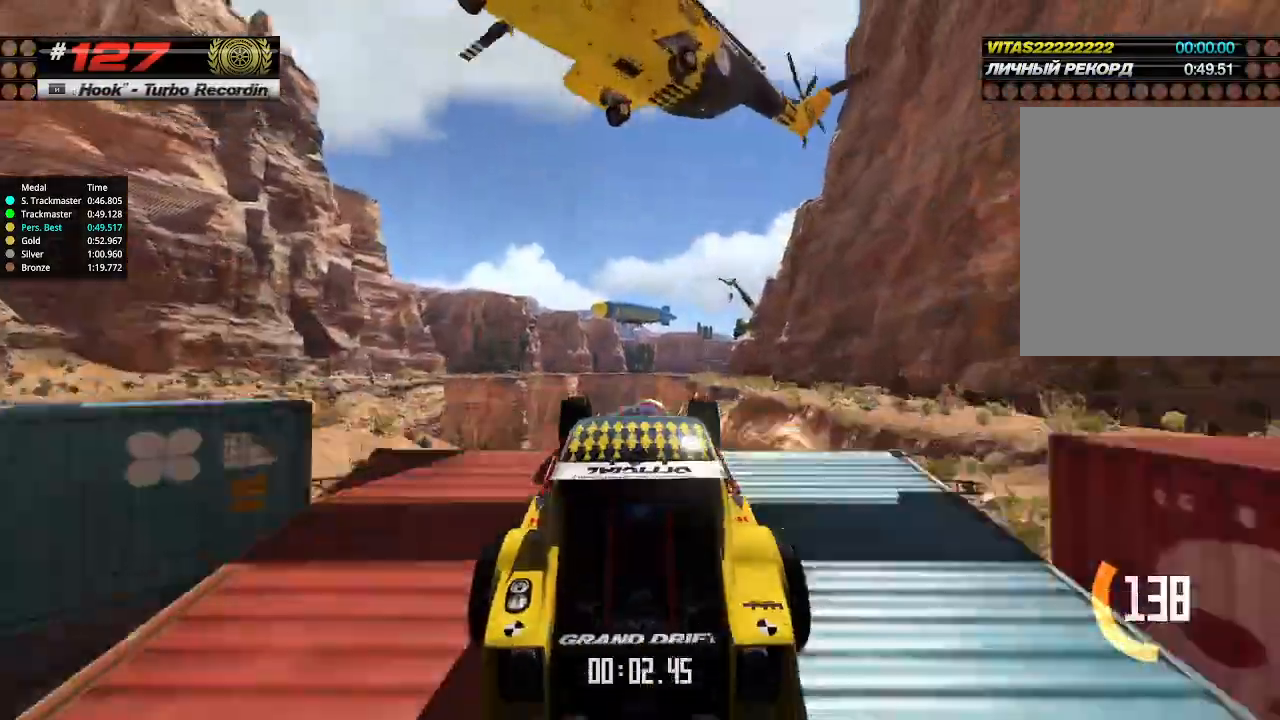
{"keys": ["up"], "events": [[200, "down", "down"], [233, "down", "up"]]}
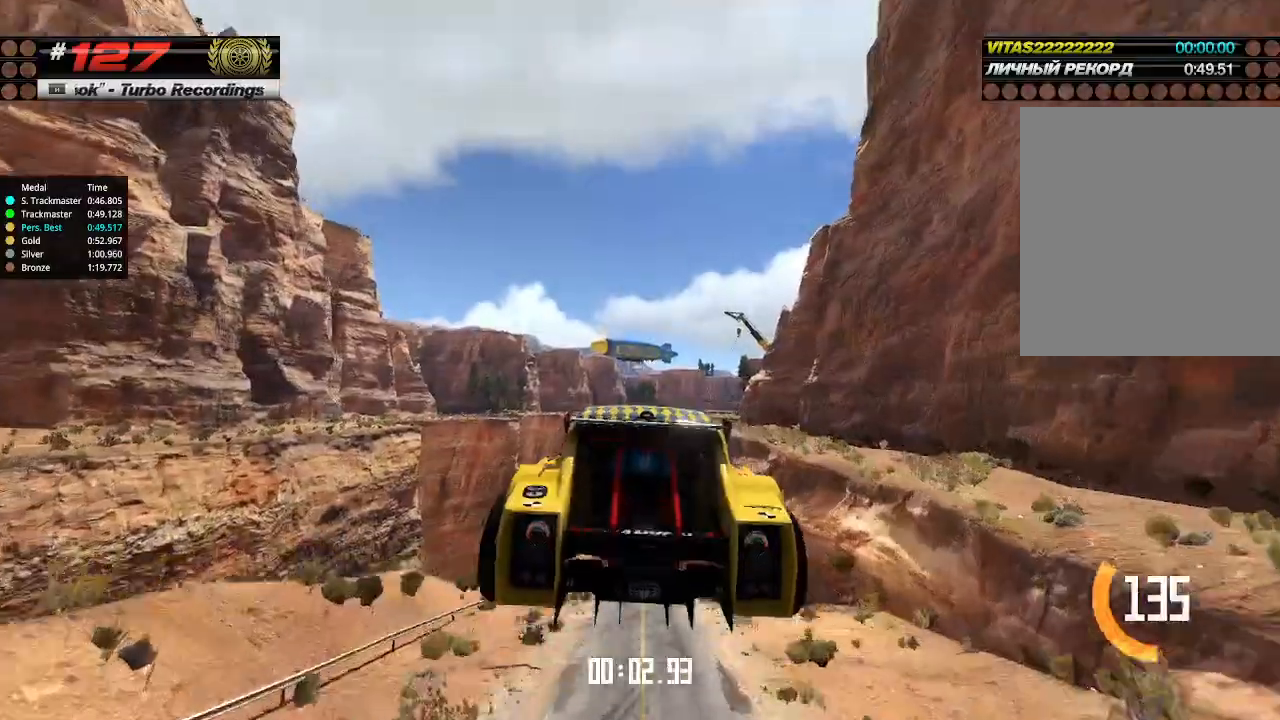
{"keys": ["up"], "events": []}
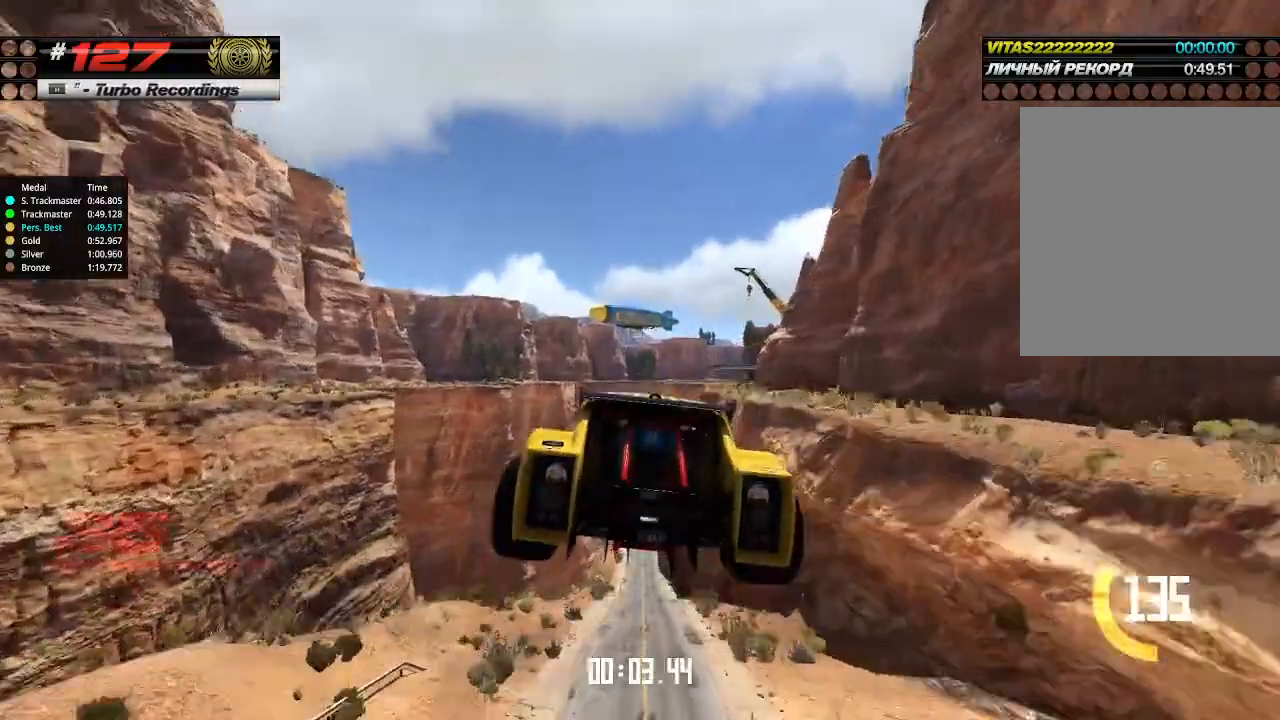
{"keys": ["up"], "events": []}
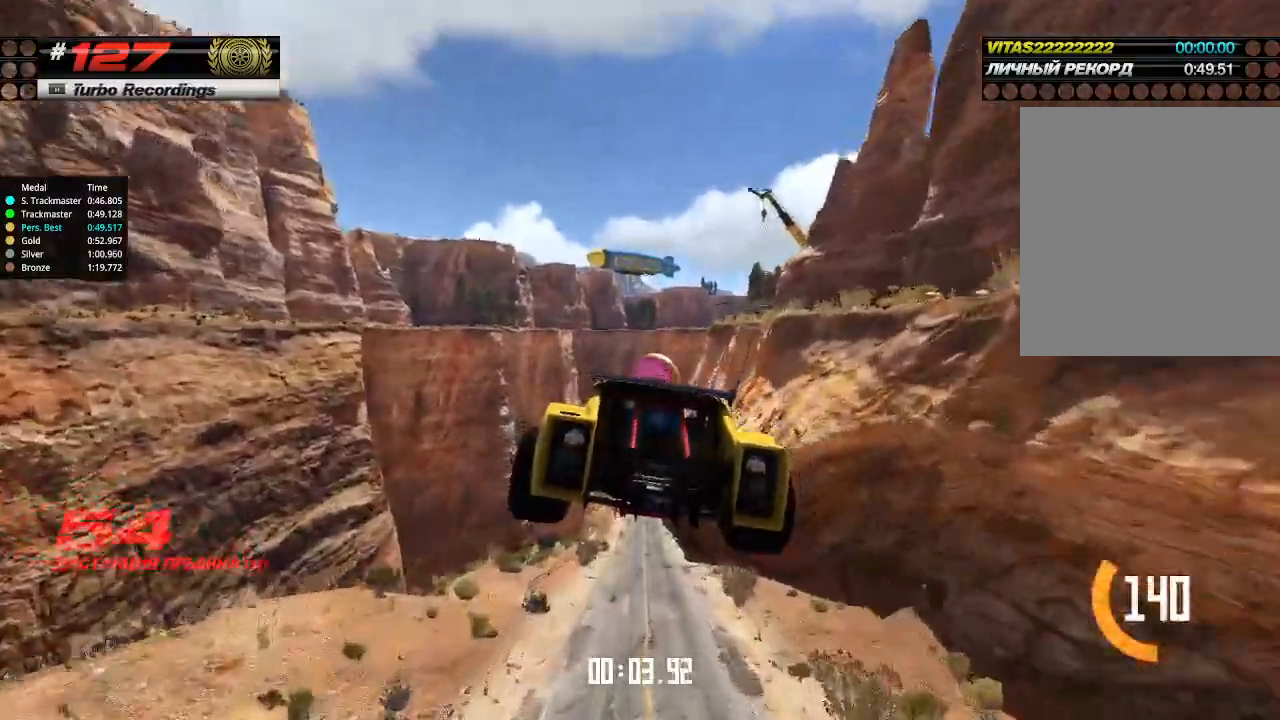
{"keys": ["up"], "events": []}
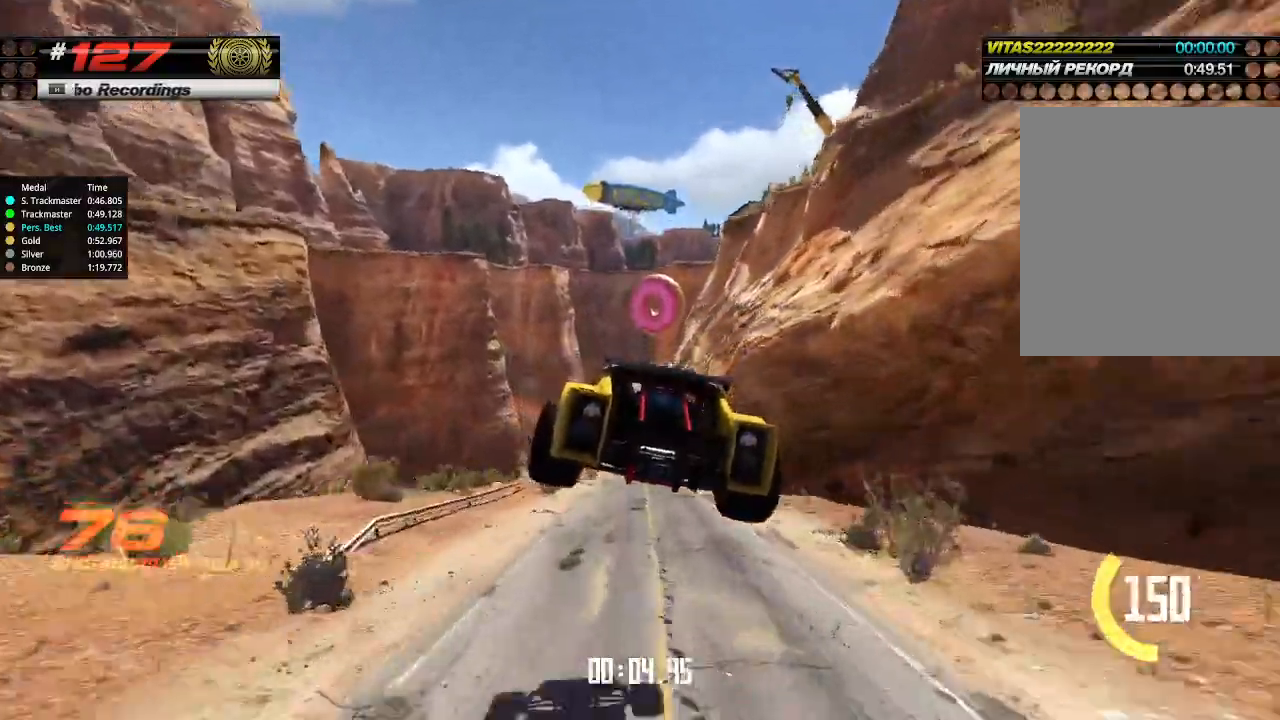
{"keys": ["up"], "events": []}
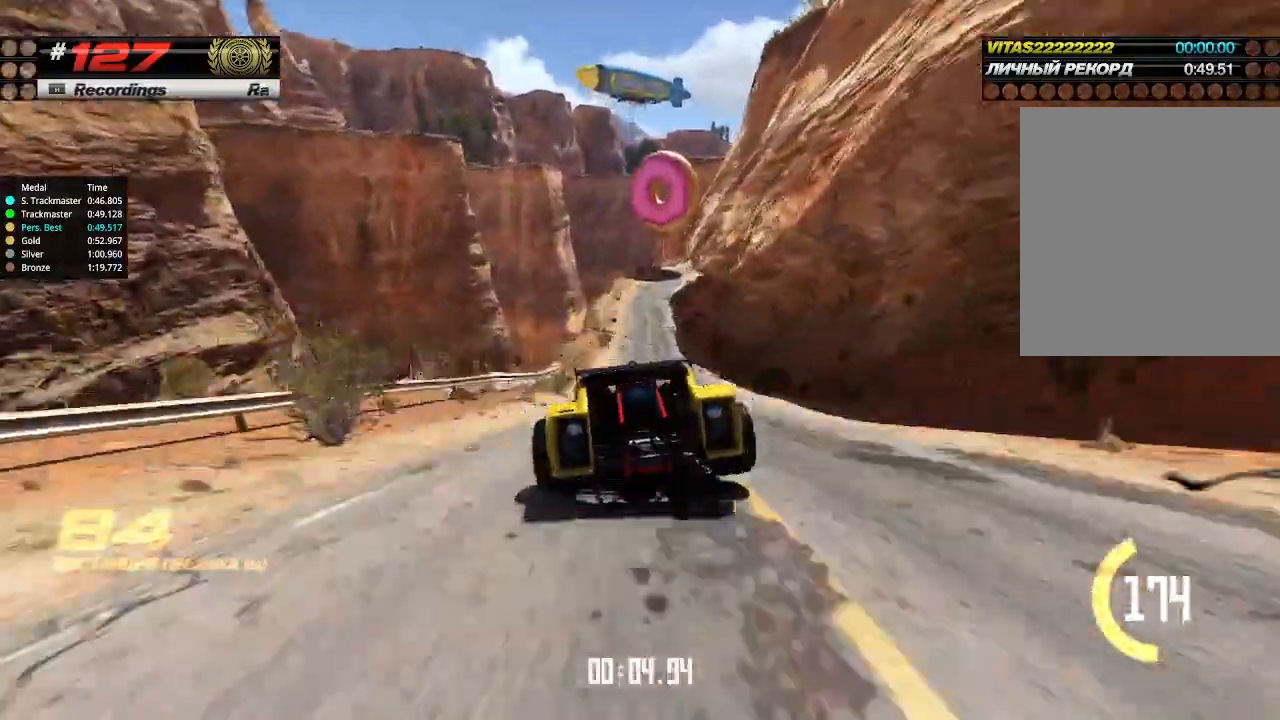
{"keys": ["up"], "events": [[300, "right", "down"], [366, "right", "up"]]}
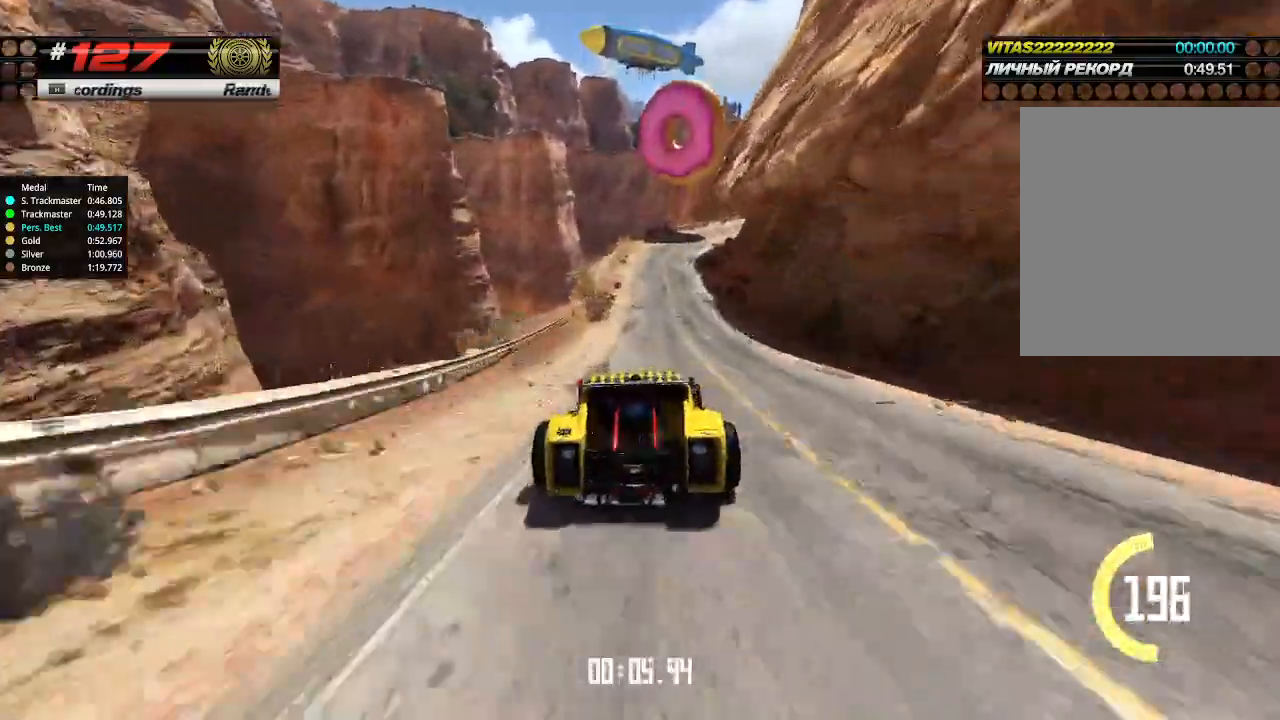
{"keys": ["up"], "events": []}
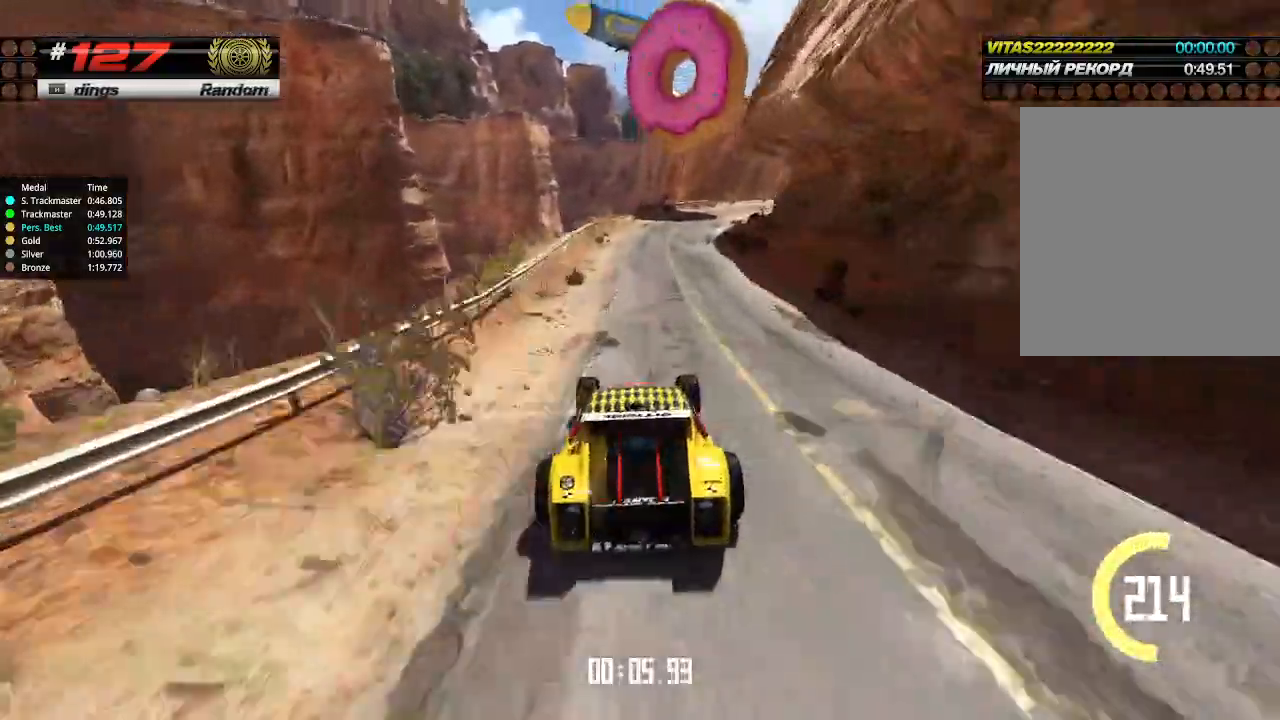
{"keys": ["right", "up"], "events": [[166, "right", "down"], [233, "right", "up"], [433, "right", "down"]]}
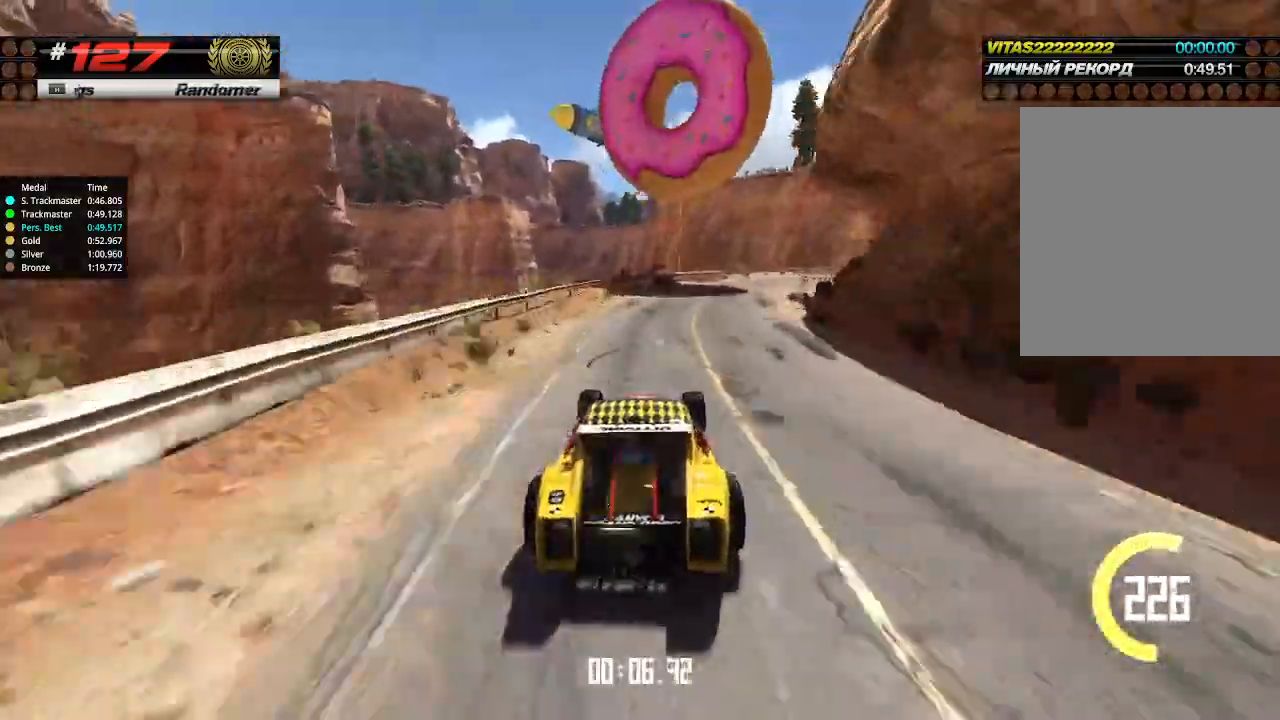
{"keys": ["right", "up"], "events": [[33, "right", "up"], [100, "right", "down"], [200, "right", "up"], [266, "right", "down"], [400, "right", "up"], [466, "right", "down"]]}